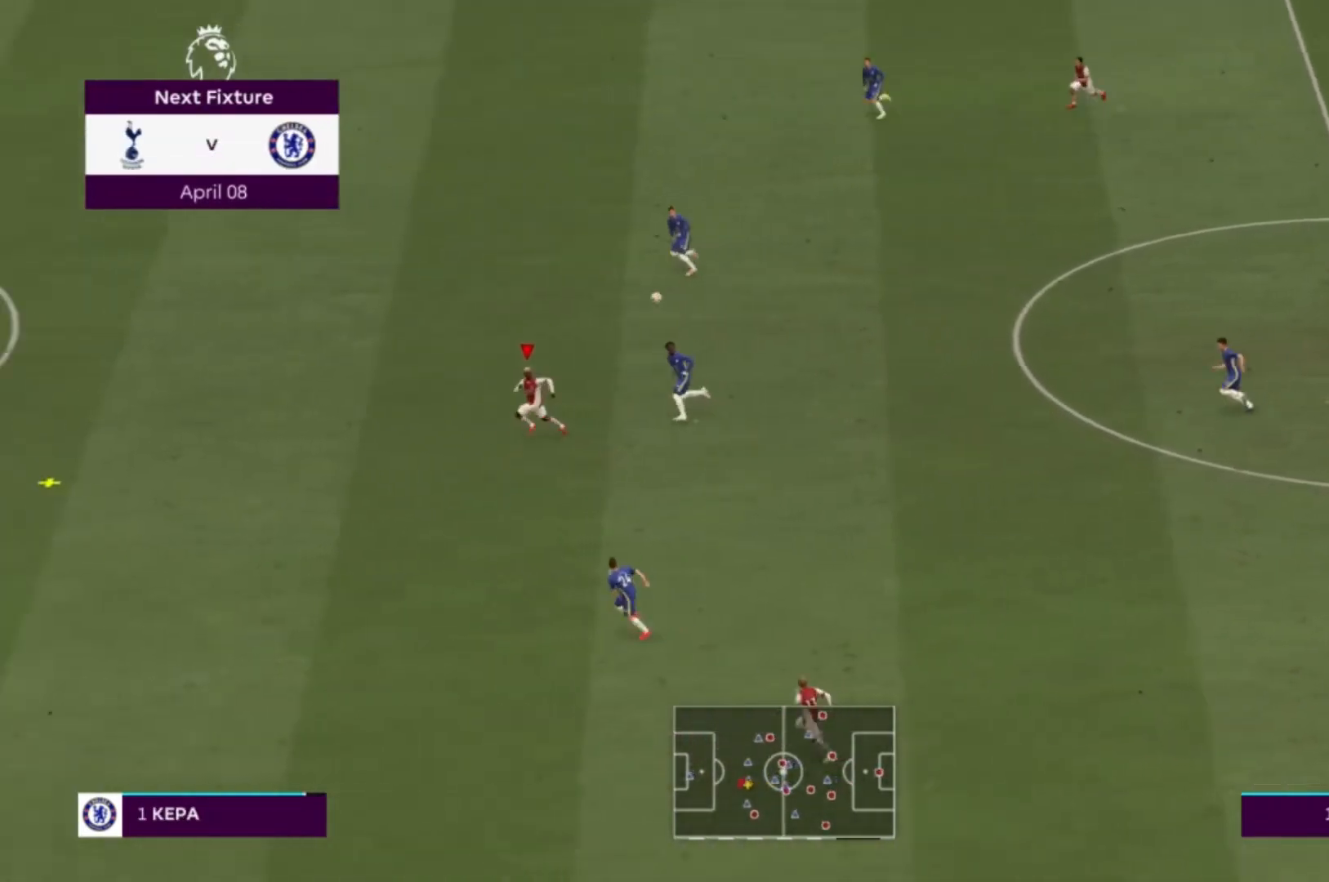
Gameplay with a controller (Xbox layout); each line is a JSON object with the inputs held at the frame after it. "events" lists button and stick changes between this image and that frame as [ms after this image, input, new state], when the widget could be followed in between. Not read: L3 R3.
{"buttons": [], "left_stick": "left", "right_stick": "center", "events": []}
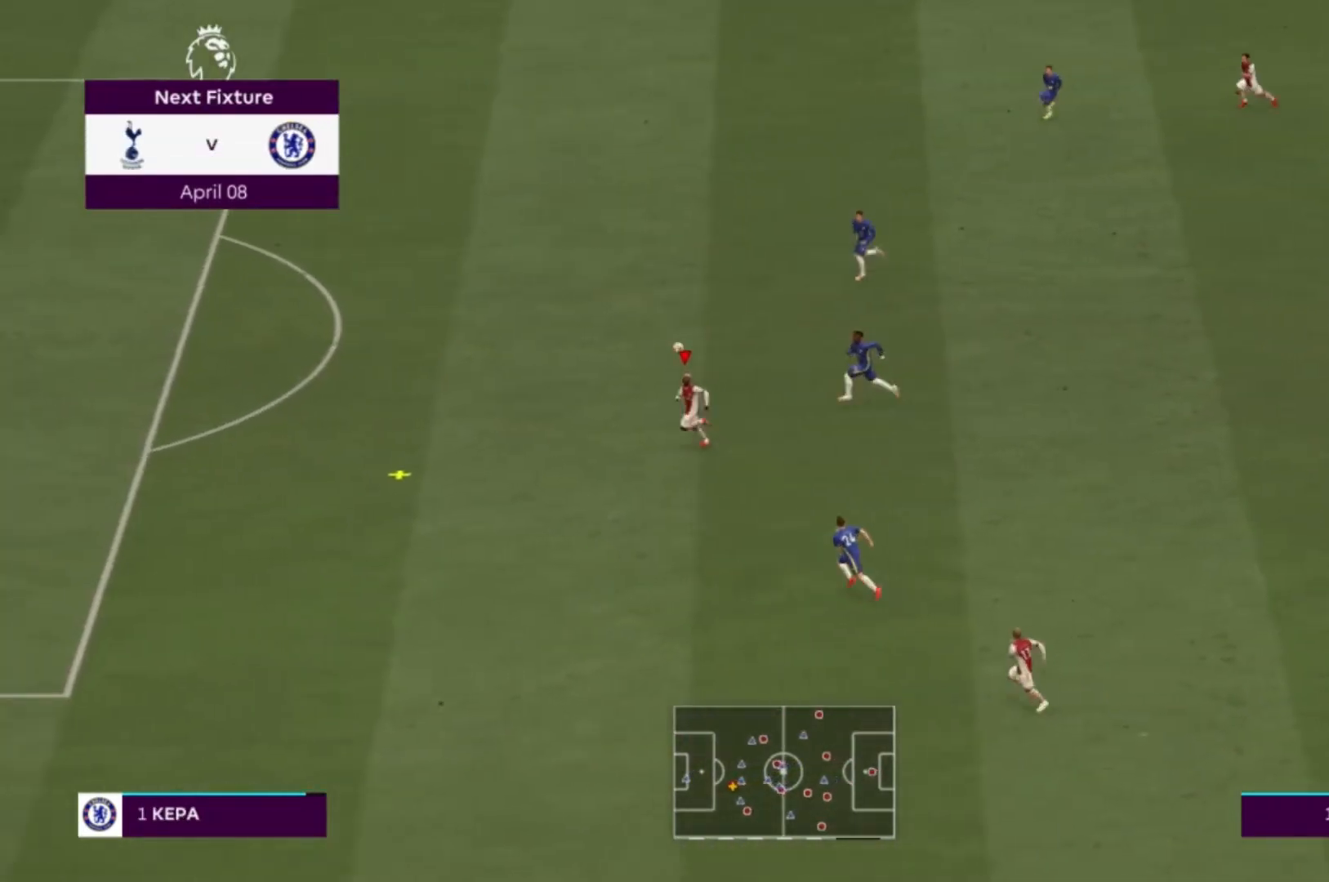
{"buttons": ["R1"], "left_stick": "left", "right_stick": "center", "events": [[234, "R1", "down"]]}
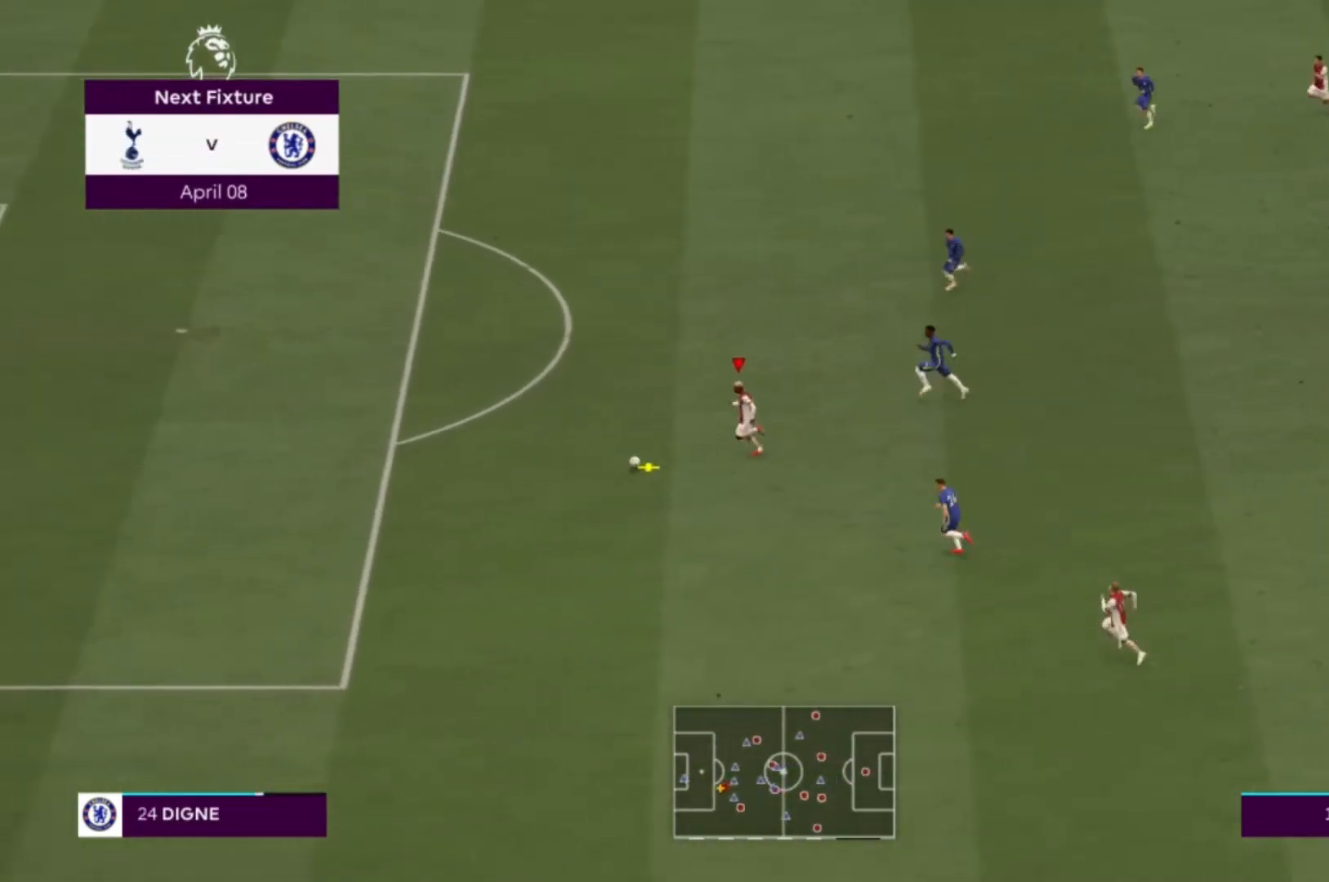
{"buttons": [], "left_stick": "up-left", "right_stick": "center", "events": [[467, "R1", "up"], [500, "left_stick", "up-left"]]}
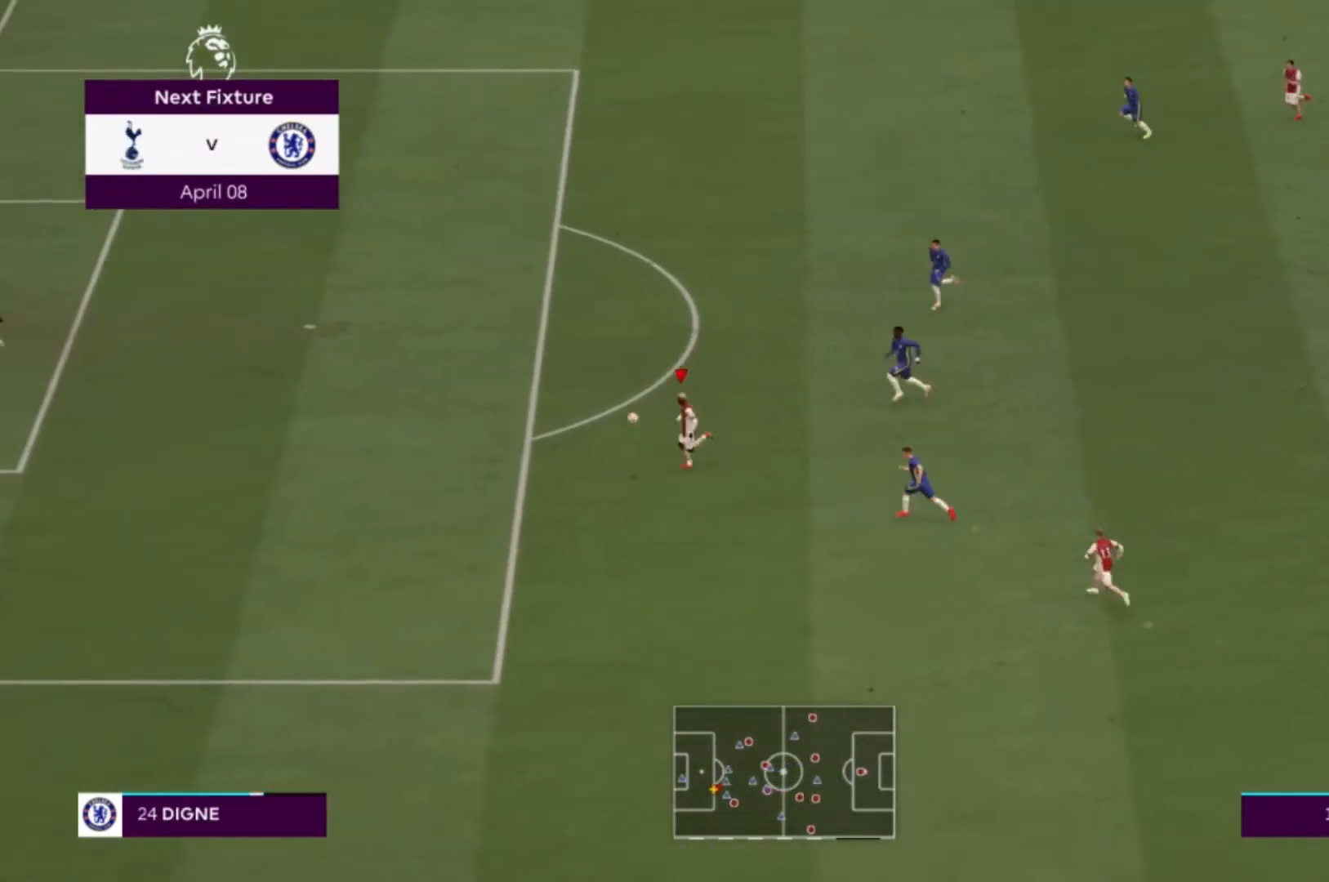
{"buttons": [], "left_stick": "up", "right_stick": "center", "events": [[334, "left_stick", "up"]]}
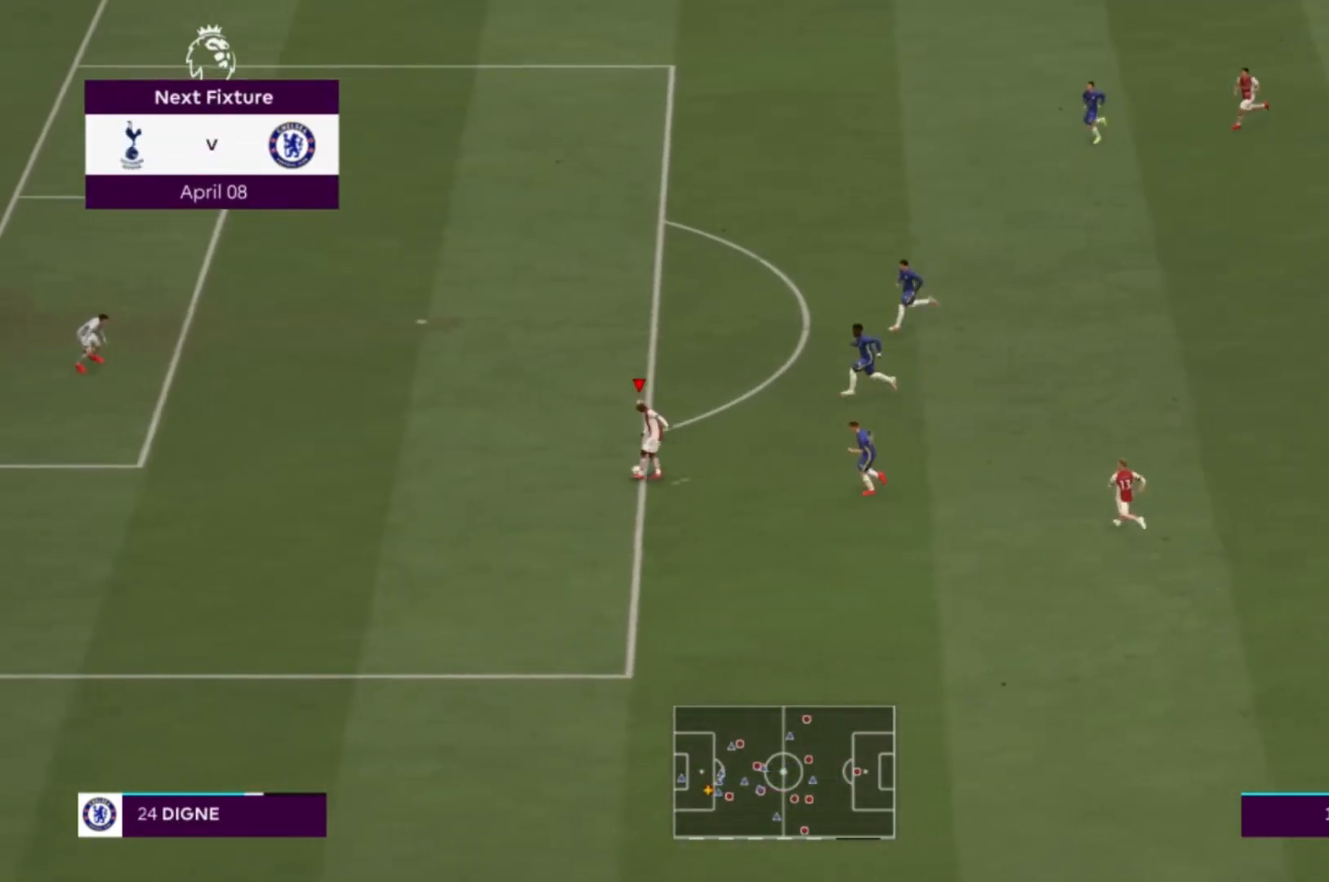
{"buttons": [], "left_stick": "up", "right_stick": "center", "events": [[133, "X", "down"], [200, "R2", "down"], [333, "X", "up"], [400, "R2", "up"]]}
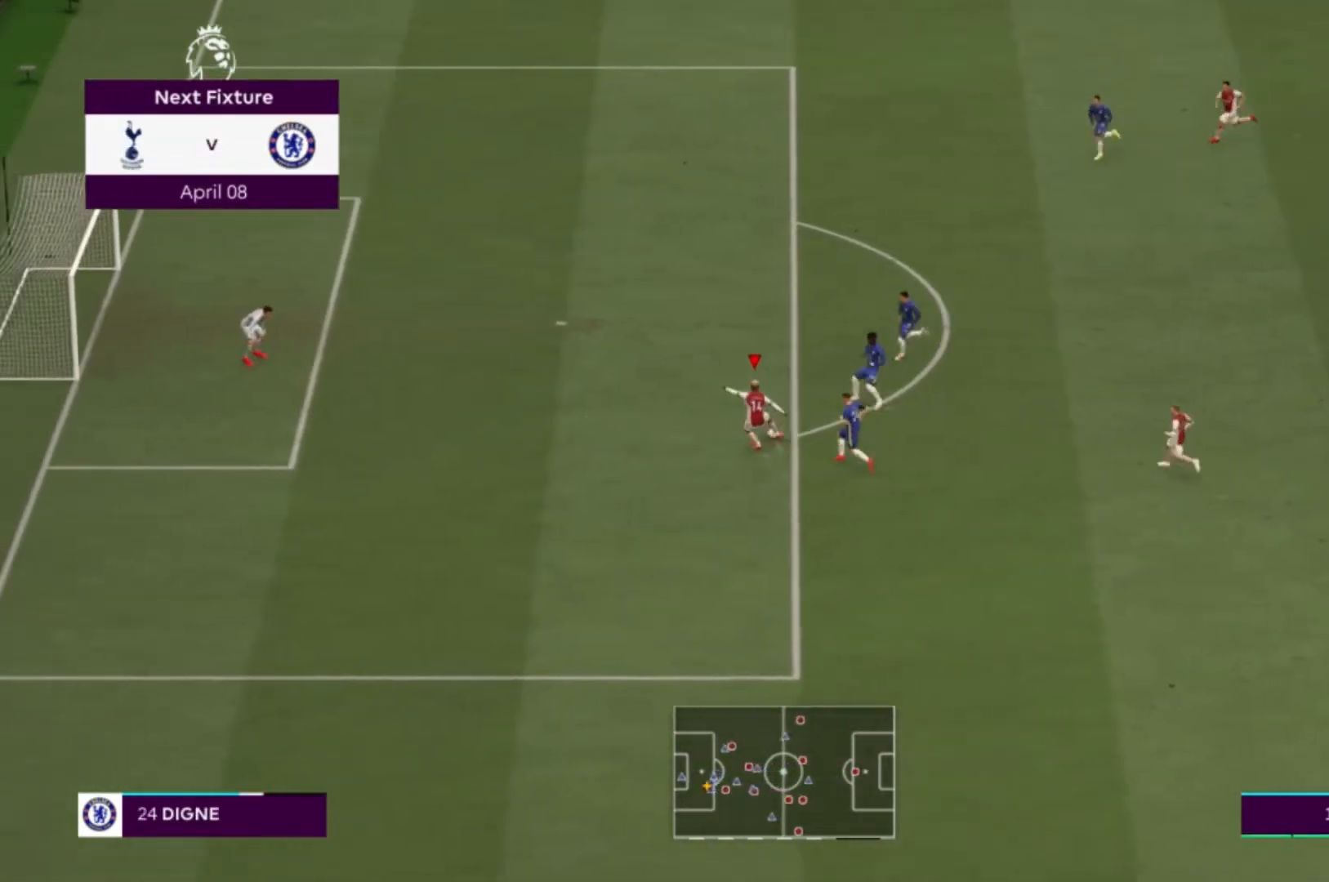
{"buttons": [], "left_stick": "up", "right_stick": "center", "events": []}
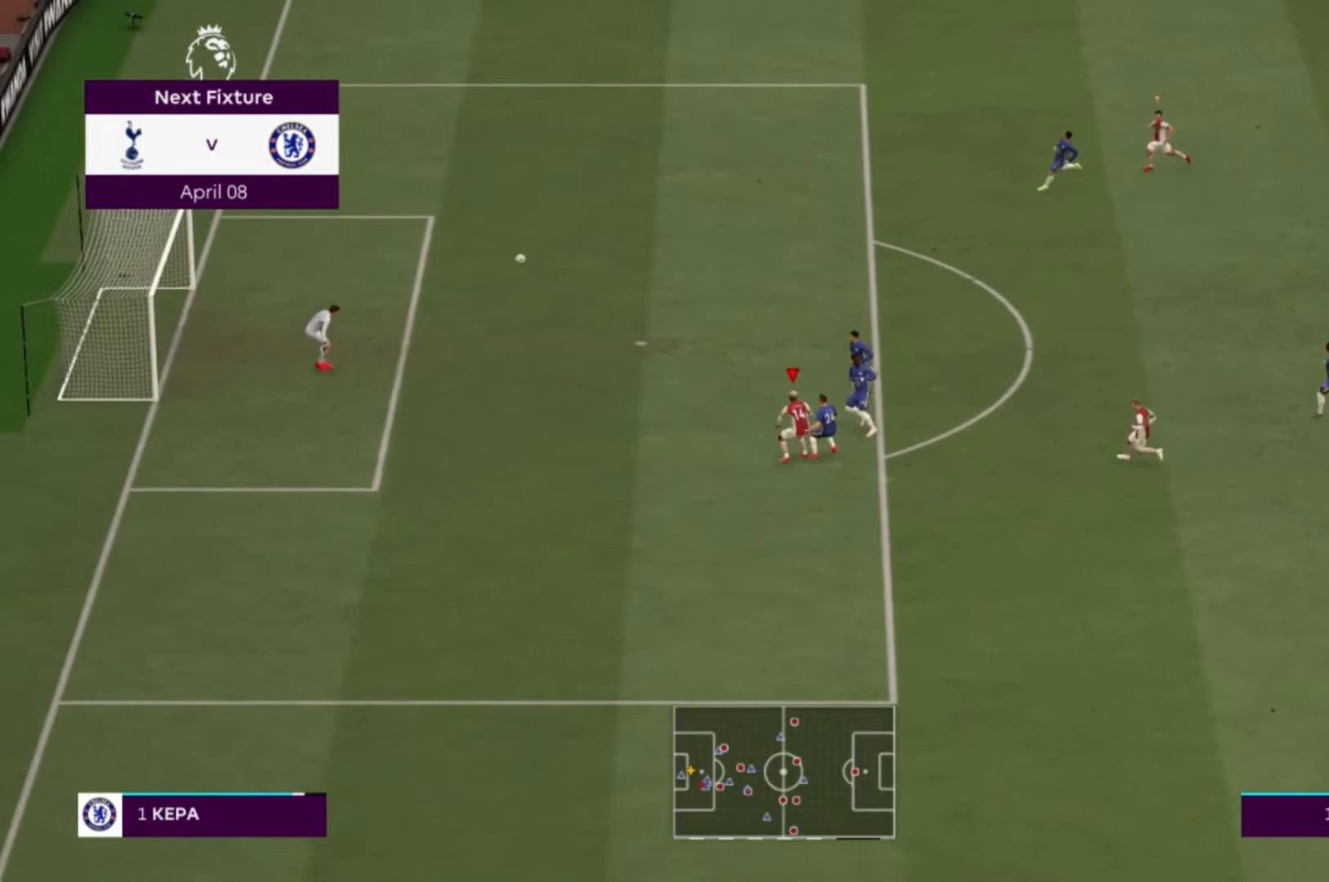
{"buttons": [], "left_stick": "center", "right_stick": "center", "events": [[267, "left_stick", "center"]]}
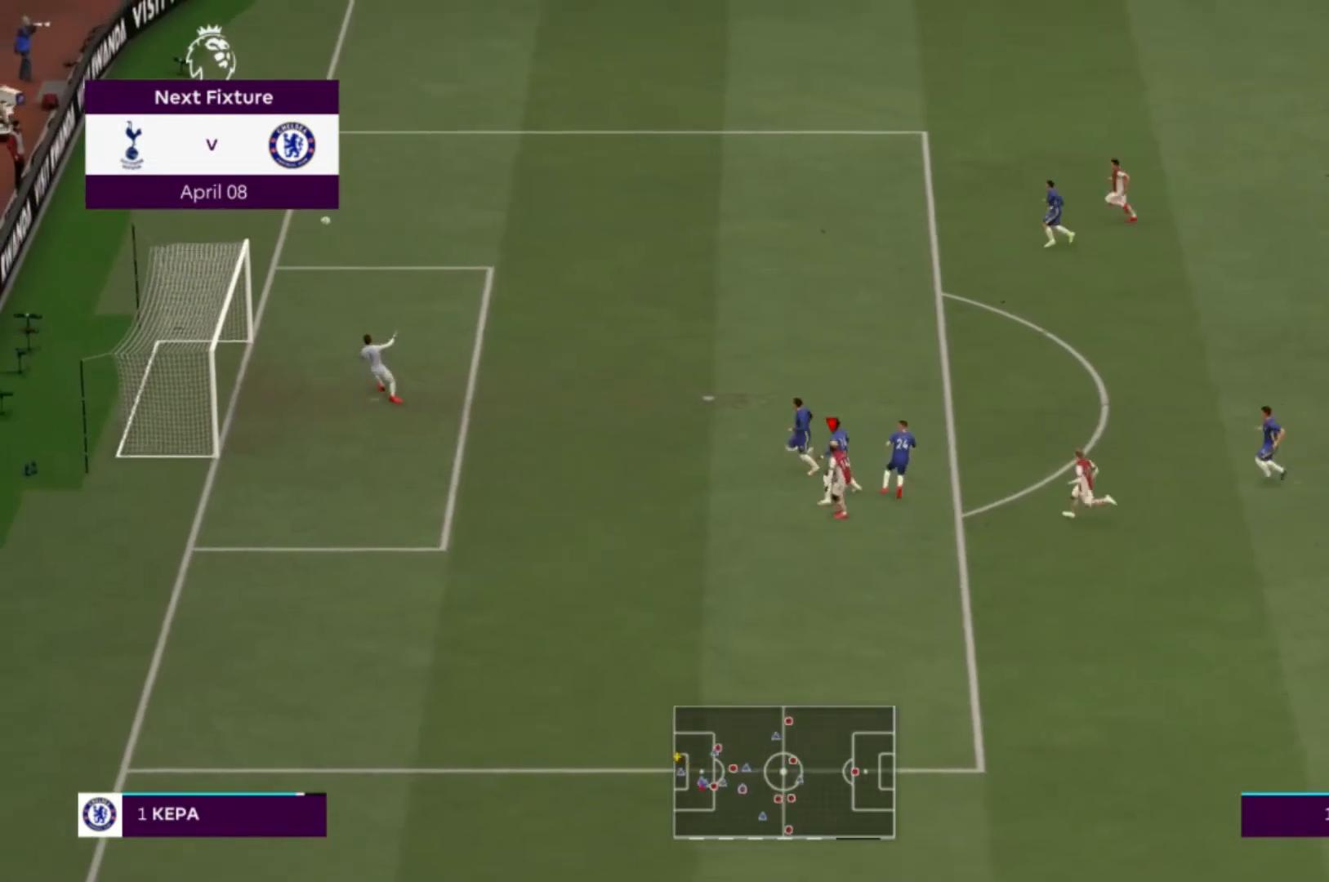
{"buttons": [], "left_stick": "center", "right_stick": "center", "events": []}
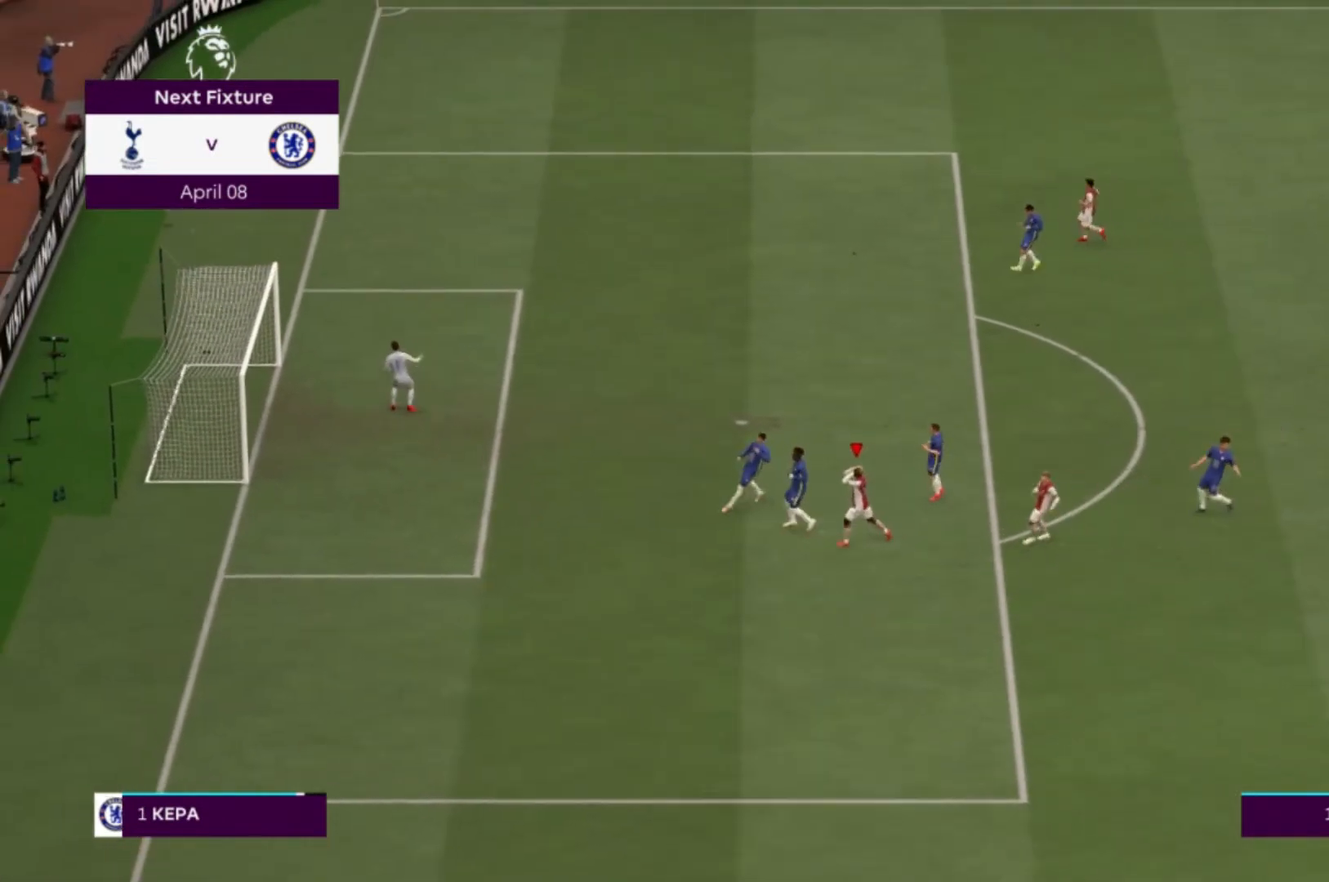
{"buttons": [], "left_stick": "center", "right_stick": "center", "events": []}
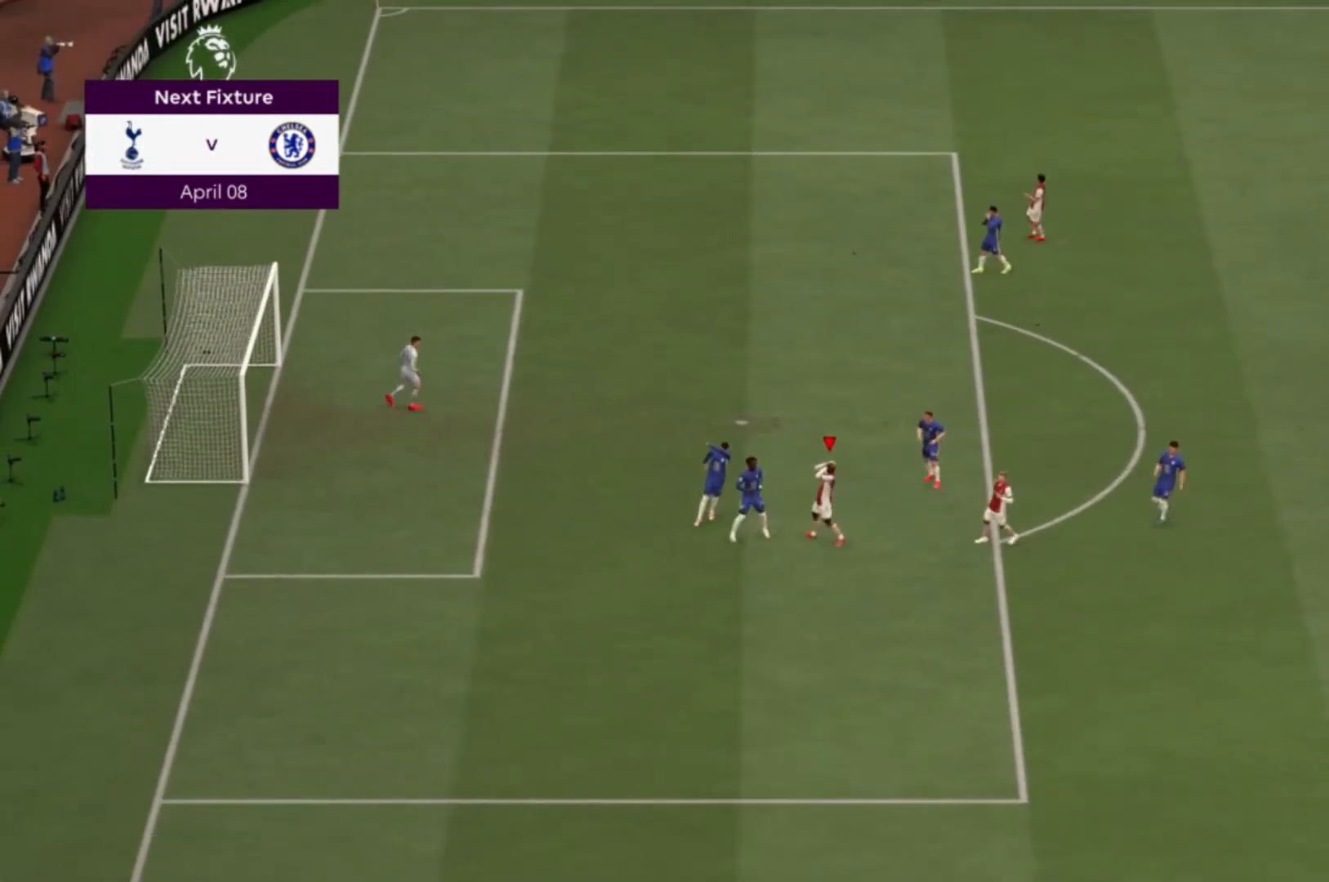
{"buttons": [], "left_stick": "center", "right_stick": "center", "events": []}